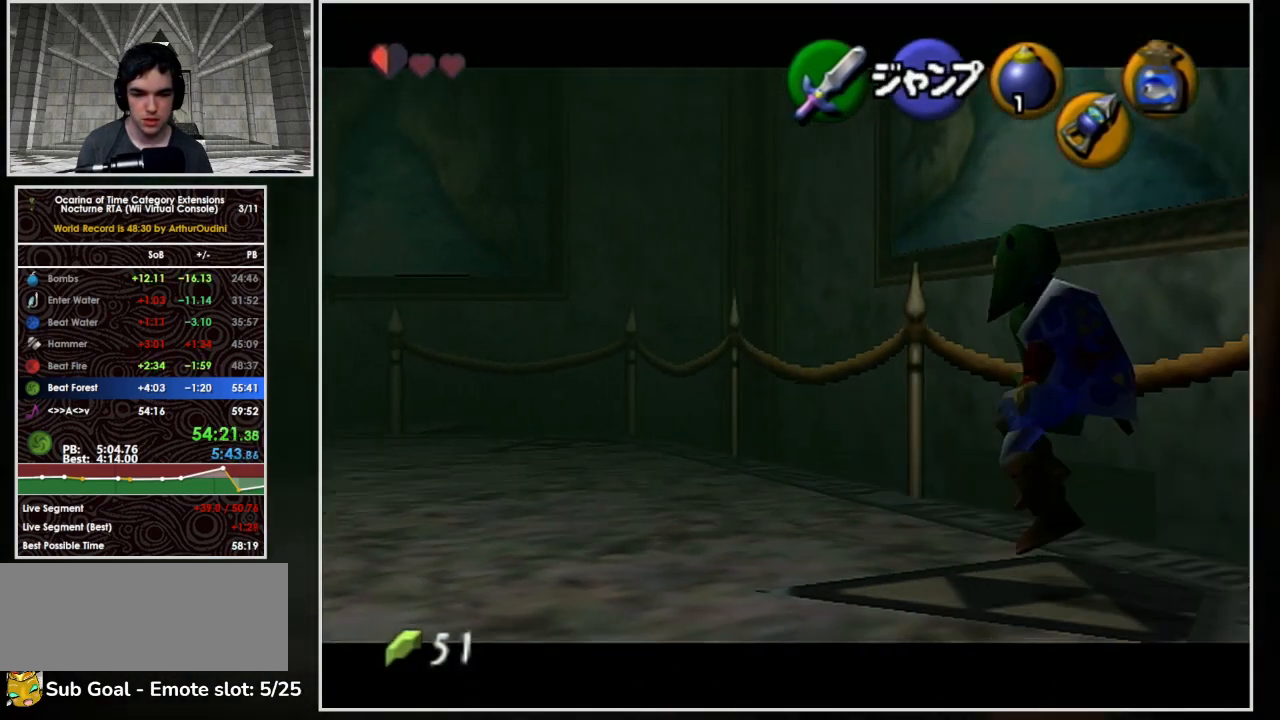
Gameplay with a controller (Nintendo layout); each line is a JSON object with the inputs held at the frame after it. "button_events" lists button changes between this image and that frame as [ms after this image, input, new state], when the widget could be followed in between (sticks are given only as held states). Not read: L3 R3.
{"buttons": ["L1"], "left_stick": "right", "button_events": [[167, "A", "down"], [400, "A", "up"]]}
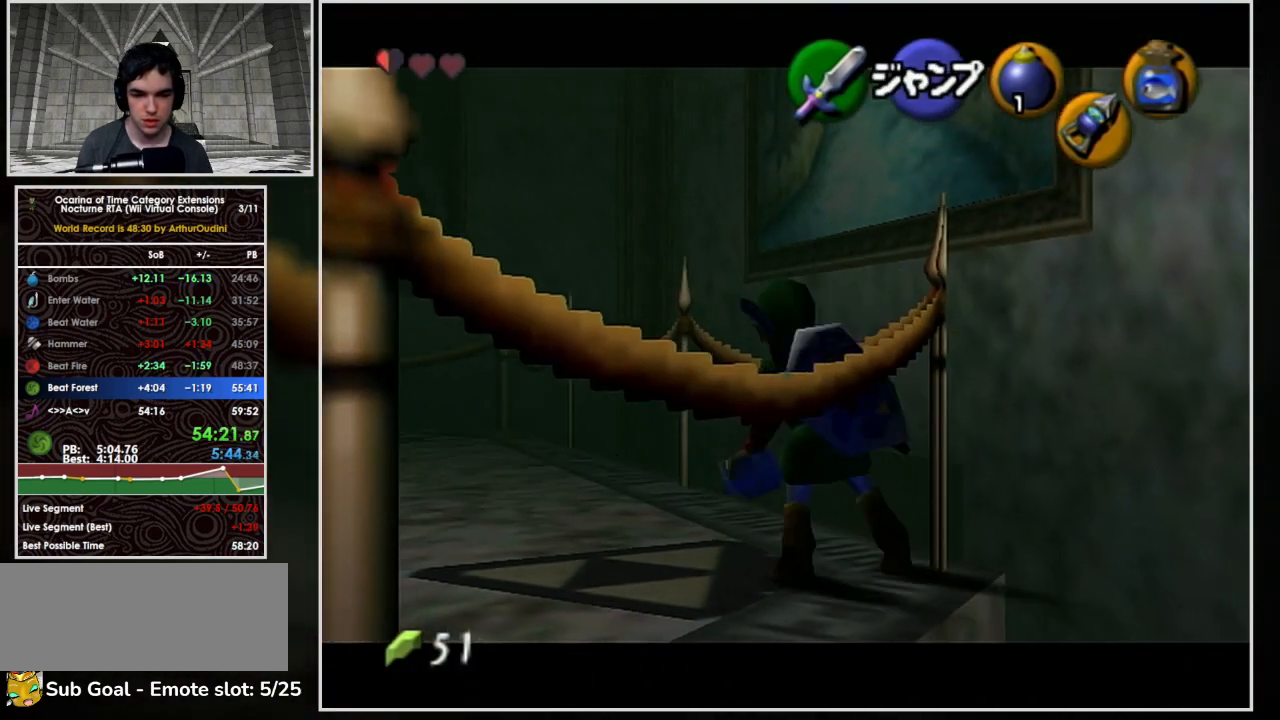
{"buttons": ["A", "L1"], "left_stick": "right", "button_events": [[33, "A", "down"], [233, "A", "up"], [433, "A", "down"]]}
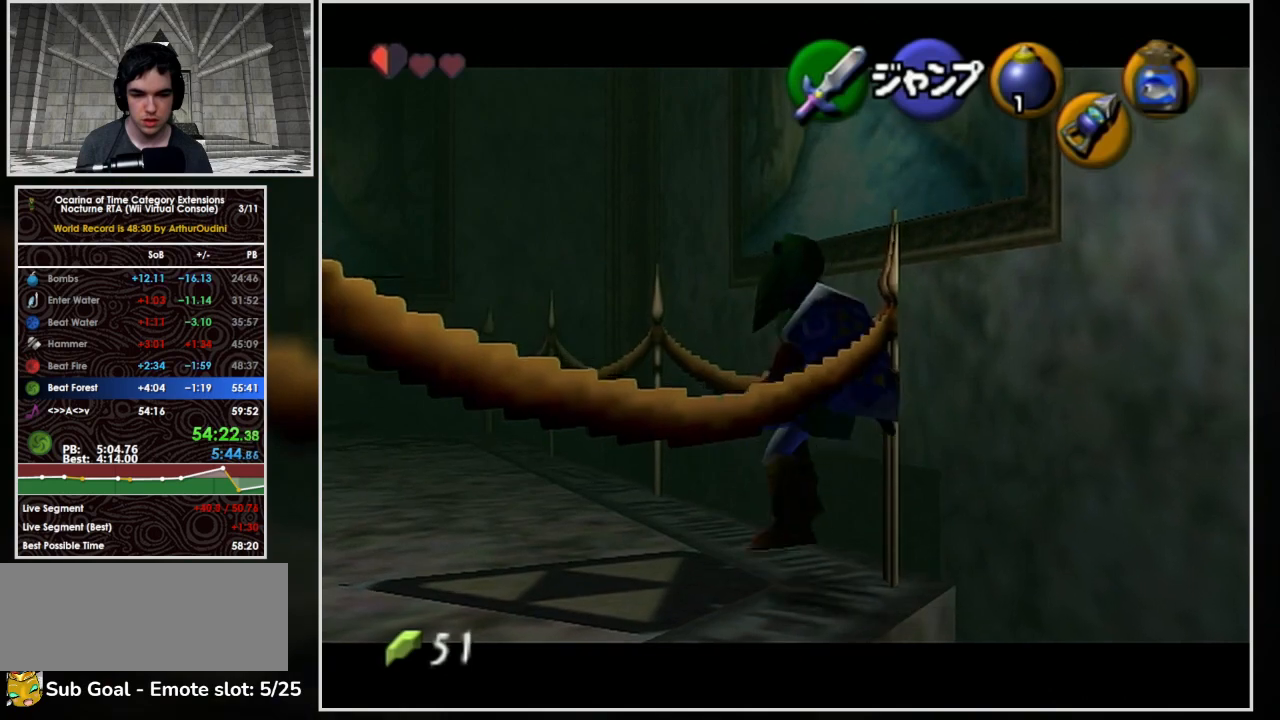
{"buttons": ["A", "L1"], "left_stick": "center", "button_events": [[133, "A", "up"], [300, "A", "down"]]}
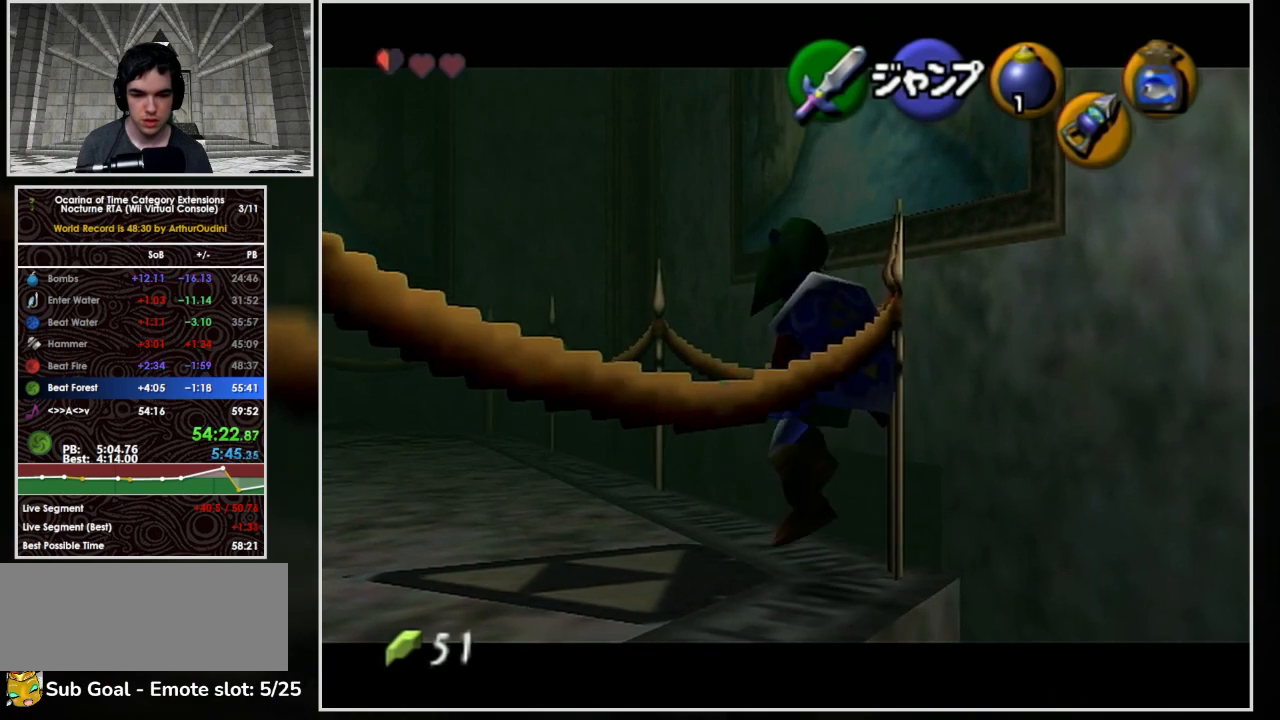
{"buttons": ["L1"], "left_stick": "center", "button_events": [[467, "A", "up"]]}
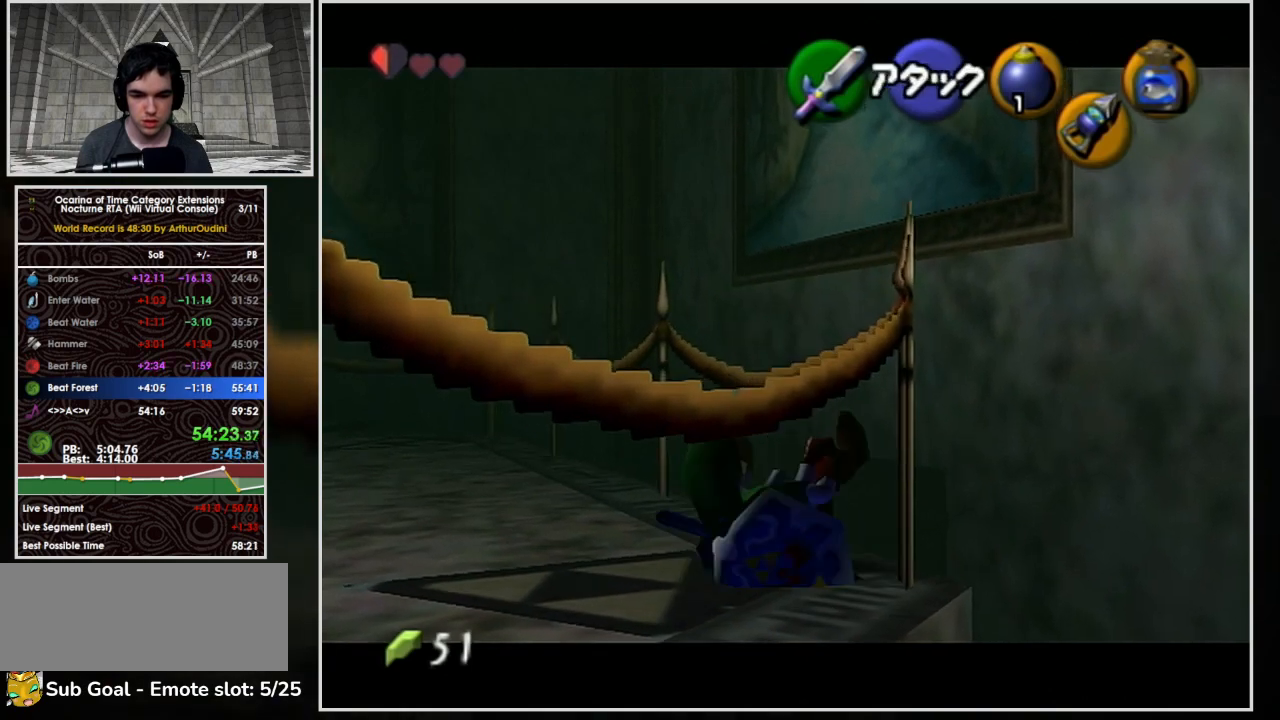
{"buttons": ["L1", "R1"], "left_stick": "left", "button_events": [[133, "R1", "down"]]}
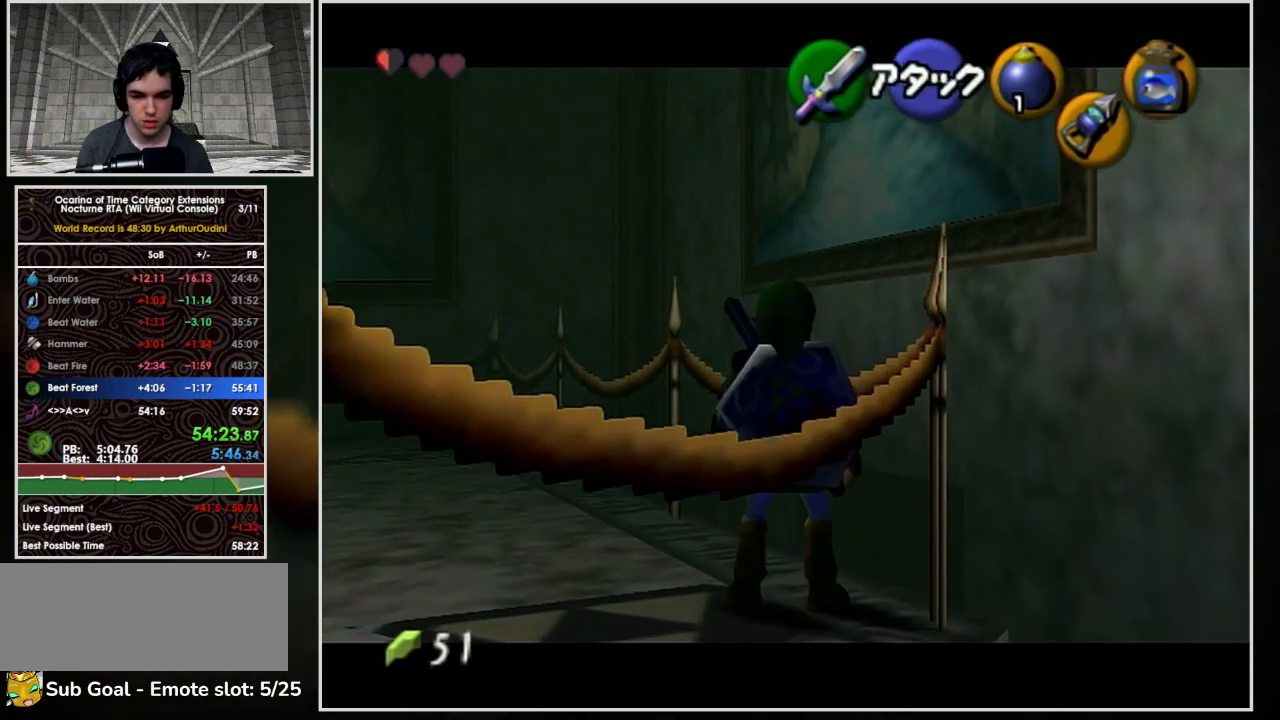
{"buttons": ["L1", "R1"], "left_stick": "left", "button_events": [[33, "A", "down"], [233, "A", "up"], [300, "A", "down"], [367, "A", "up"], [433, "A", "down"], [500, "A", "up"]]}
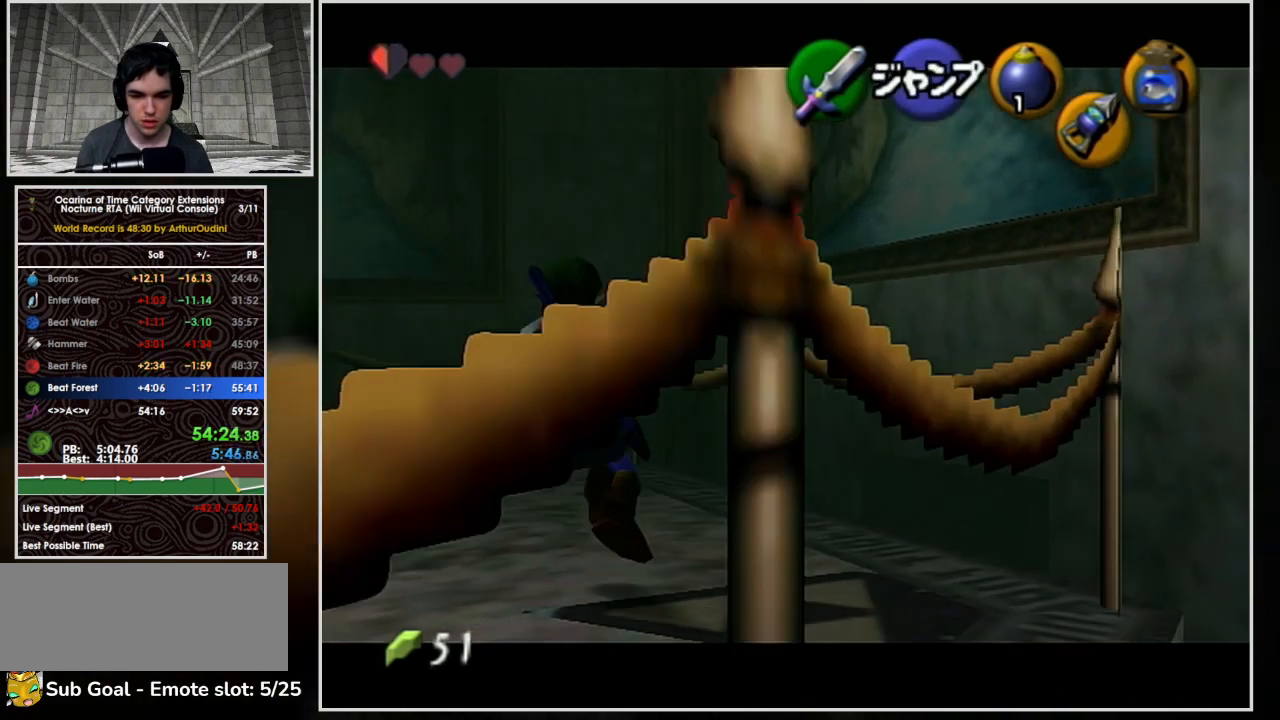
{"buttons": ["R1"], "left_stick": "right", "button_events": [[333, "L1", "up"]]}
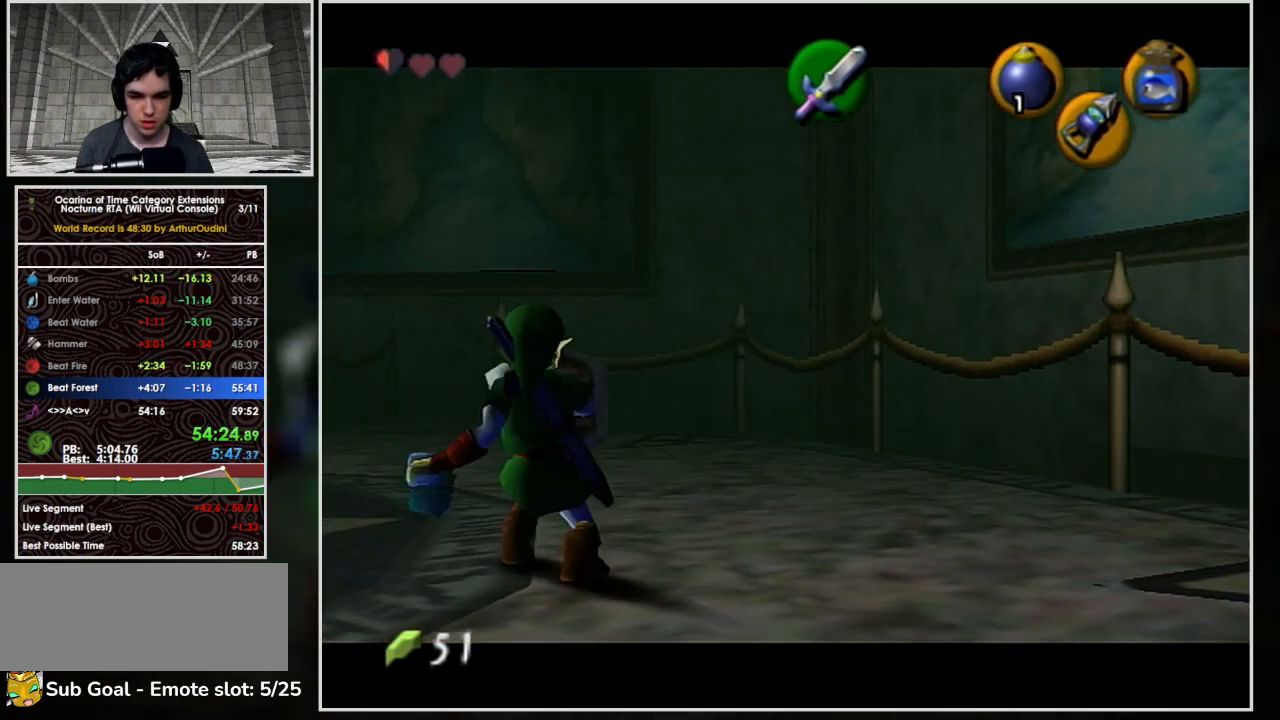
{"buttons": ["L1", "R1"], "left_stick": "center", "button_events": [[500, "L1", "down"]]}
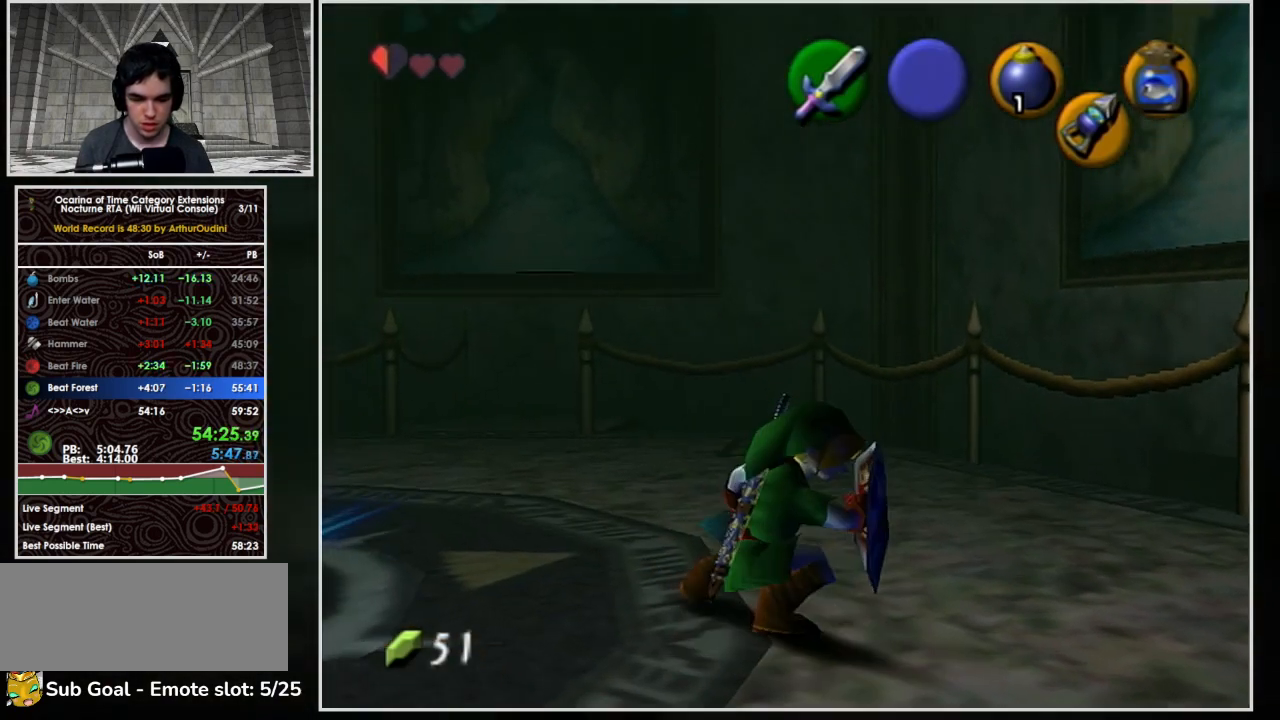
{"buttons": ["A", "L1"], "left_stick": "down", "button_events": [[100, "R1", "up"], [500, "A", "down"]]}
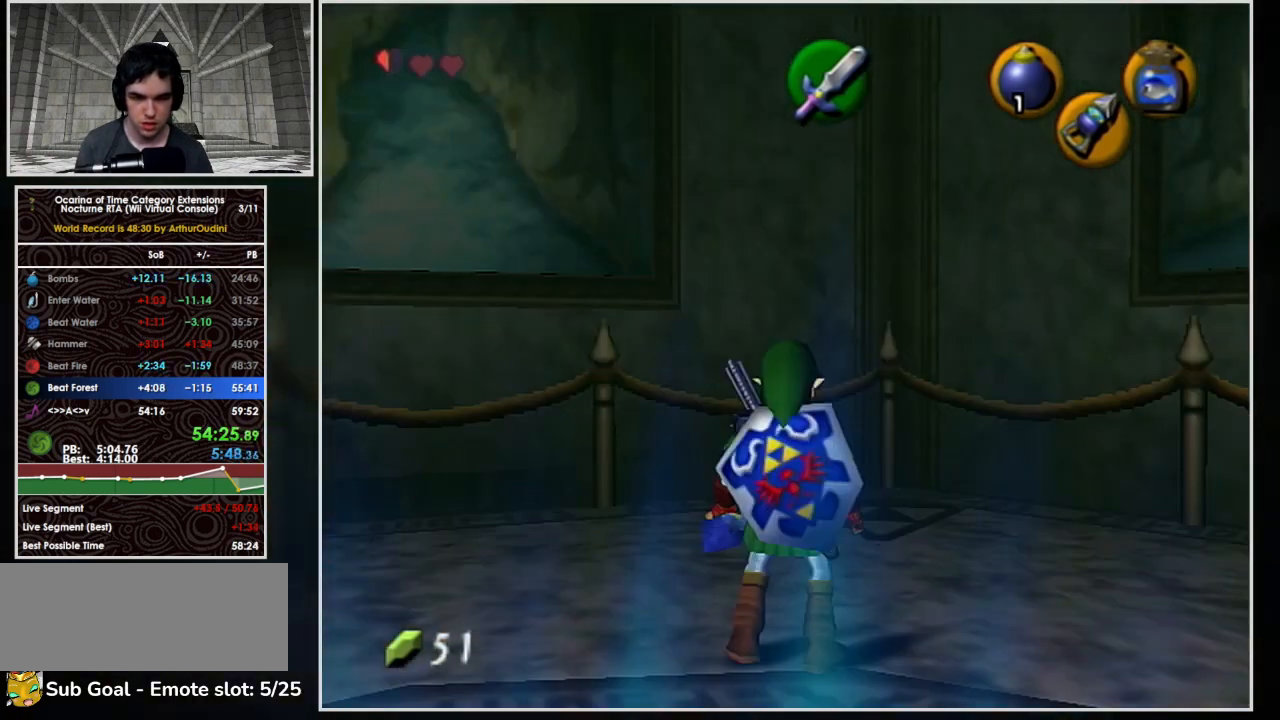
{"buttons": ["L1"], "left_stick": "center", "button_events": [[133, "A", "up"], [200, "X", "down"], [267, "Z", "down"], [333, "X", "up"], [433, "Z", "up"]]}
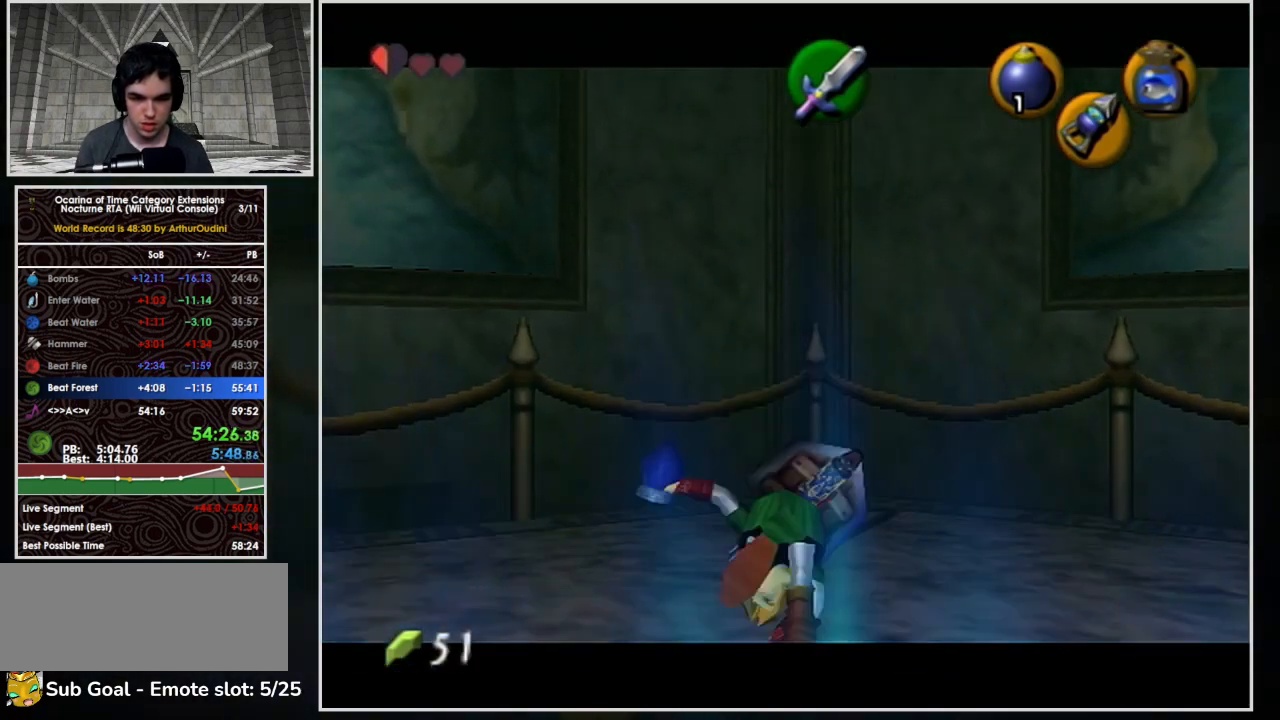
{"buttons": ["R1"], "left_stick": "center", "button_events": [[367, "L1", "up"], [400, "R1", "down"]]}
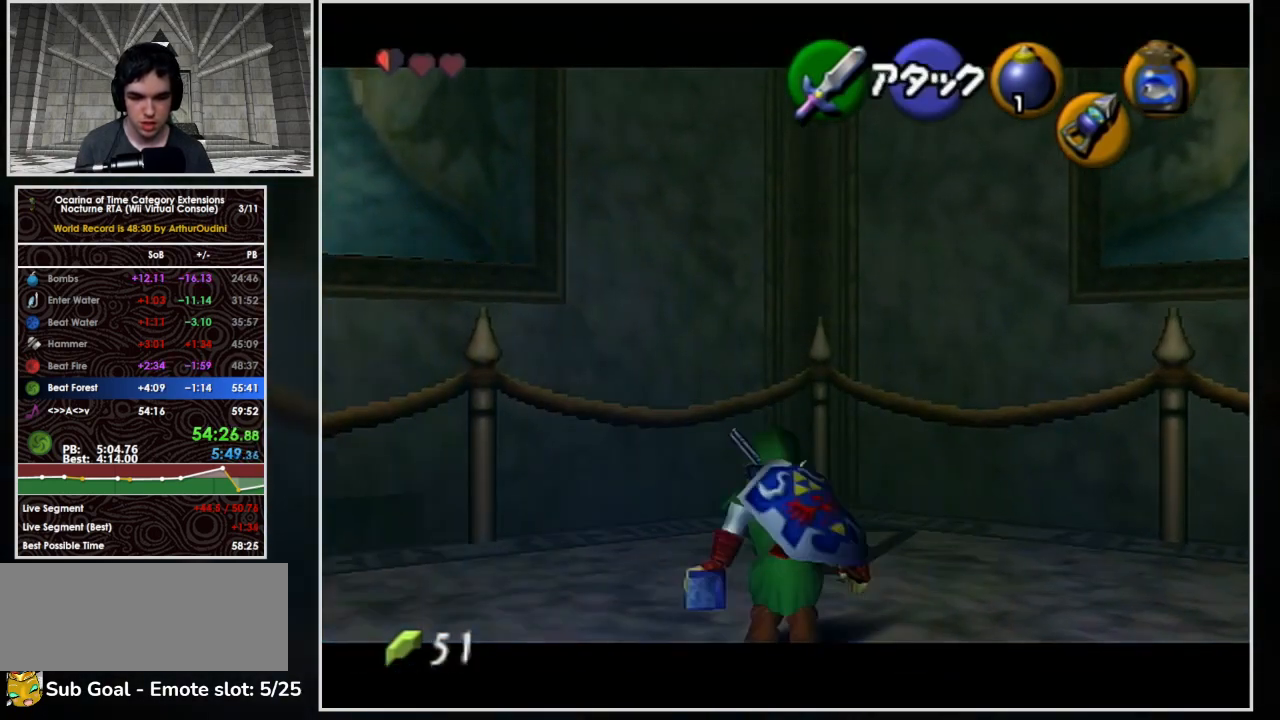
{"buttons": ["R1"], "left_stick": "center", "button_events": []}
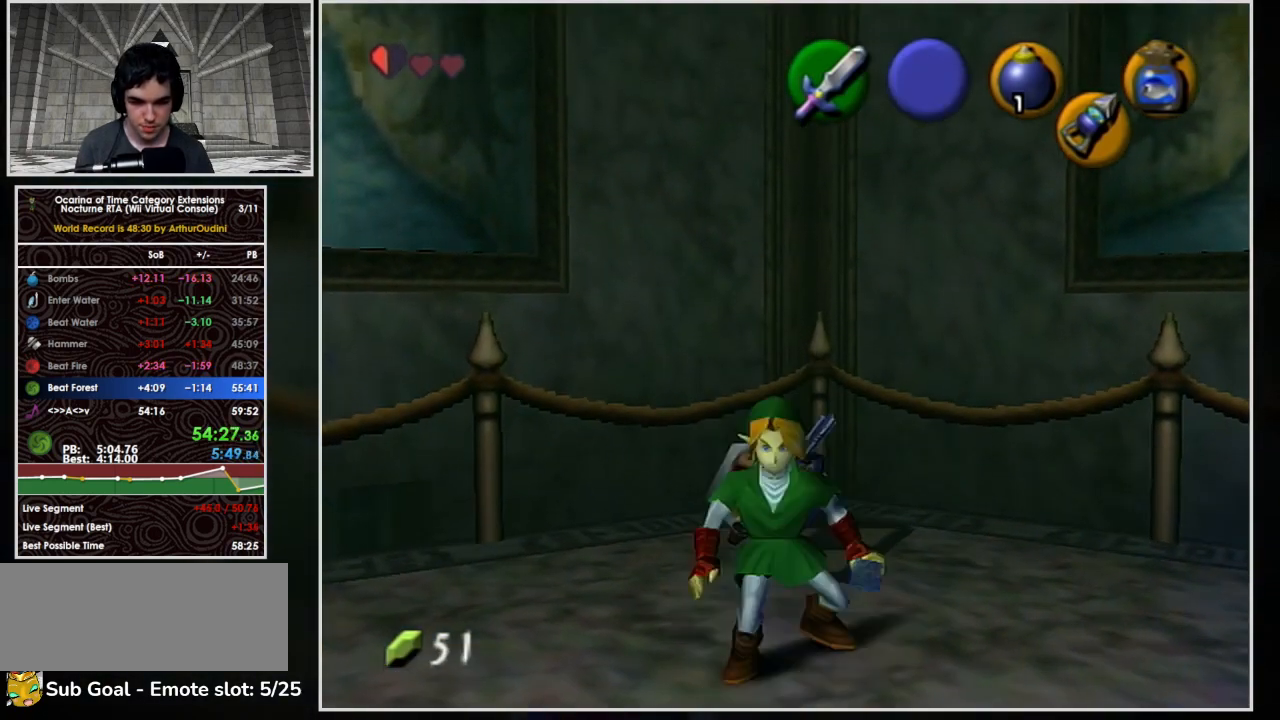
{"buttons": ["L1", "R1"], "left_stick": "center", "button_events": [[67, "L1", "down"], [200, "R1", "up"], [300, "A", "down"], [467, "R1", "down"], [500, "A", "up"]]}
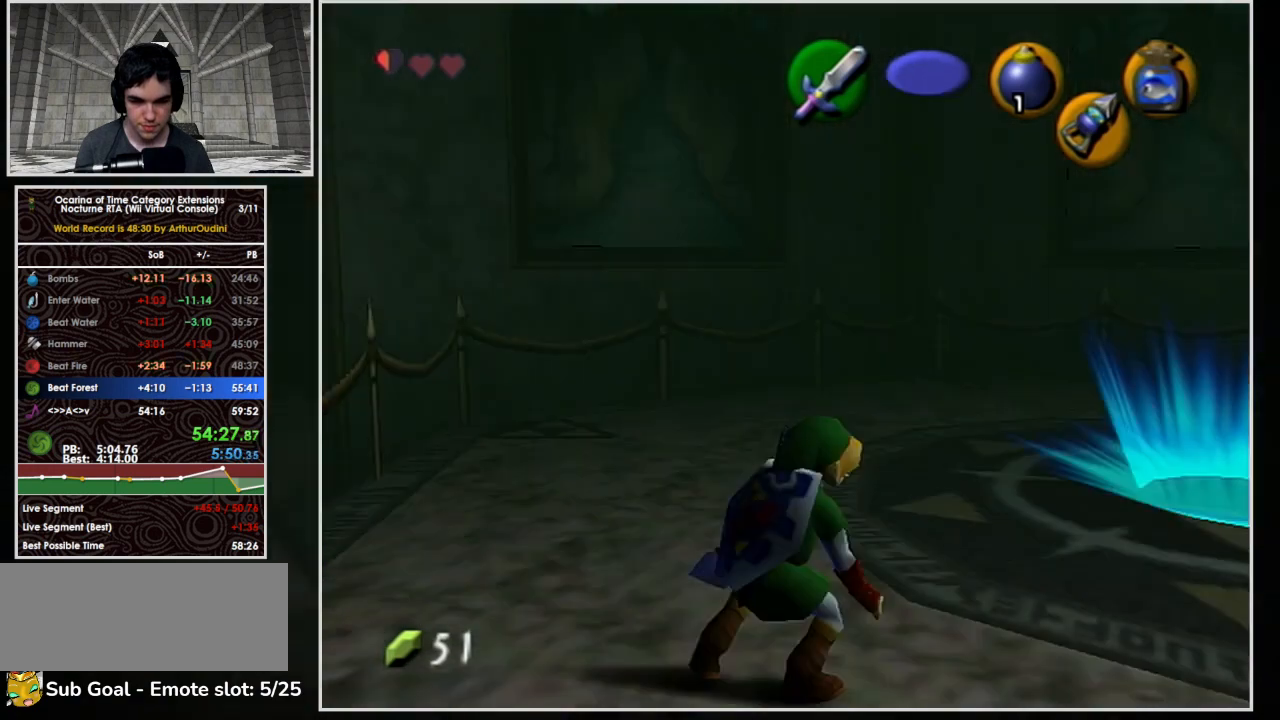
{"buttons": ["R1"], "left_stick": "center", "button_events": [[67, "L1", "up"]]}
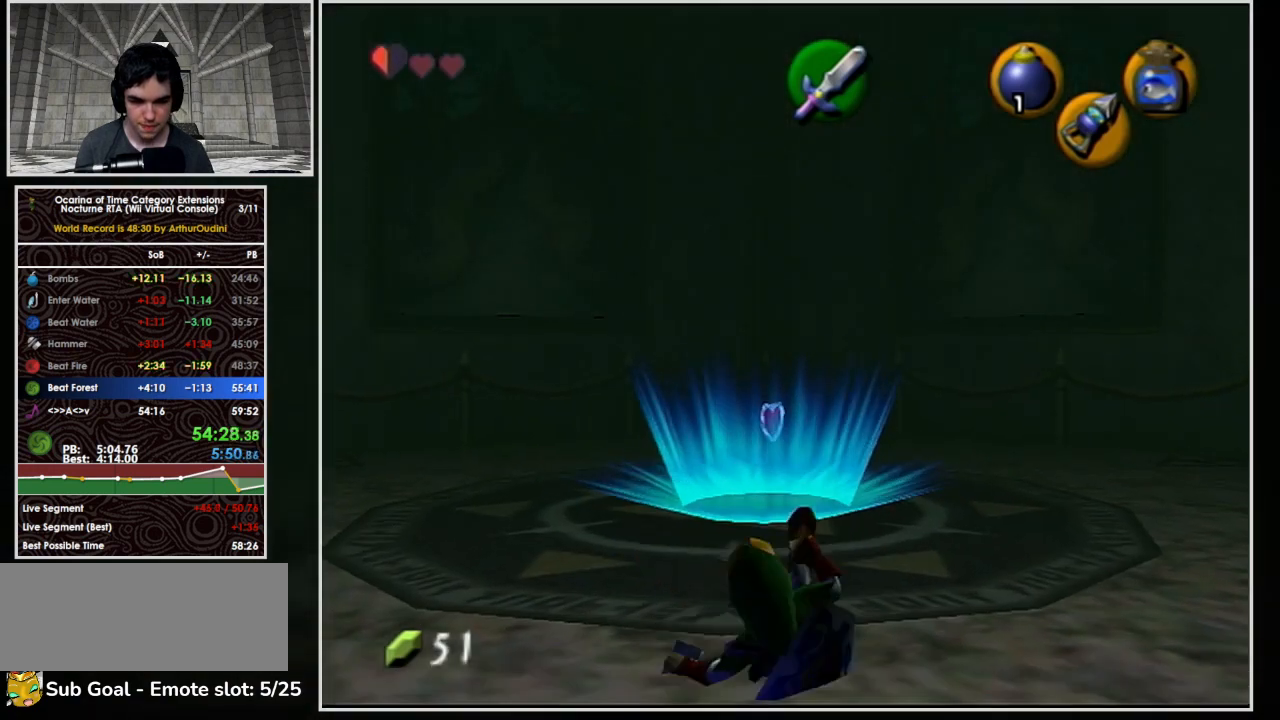
{"buttons": ["L1", "R1"], "left_stick": "center", "button_events": [[500, "L1", "down"]]}
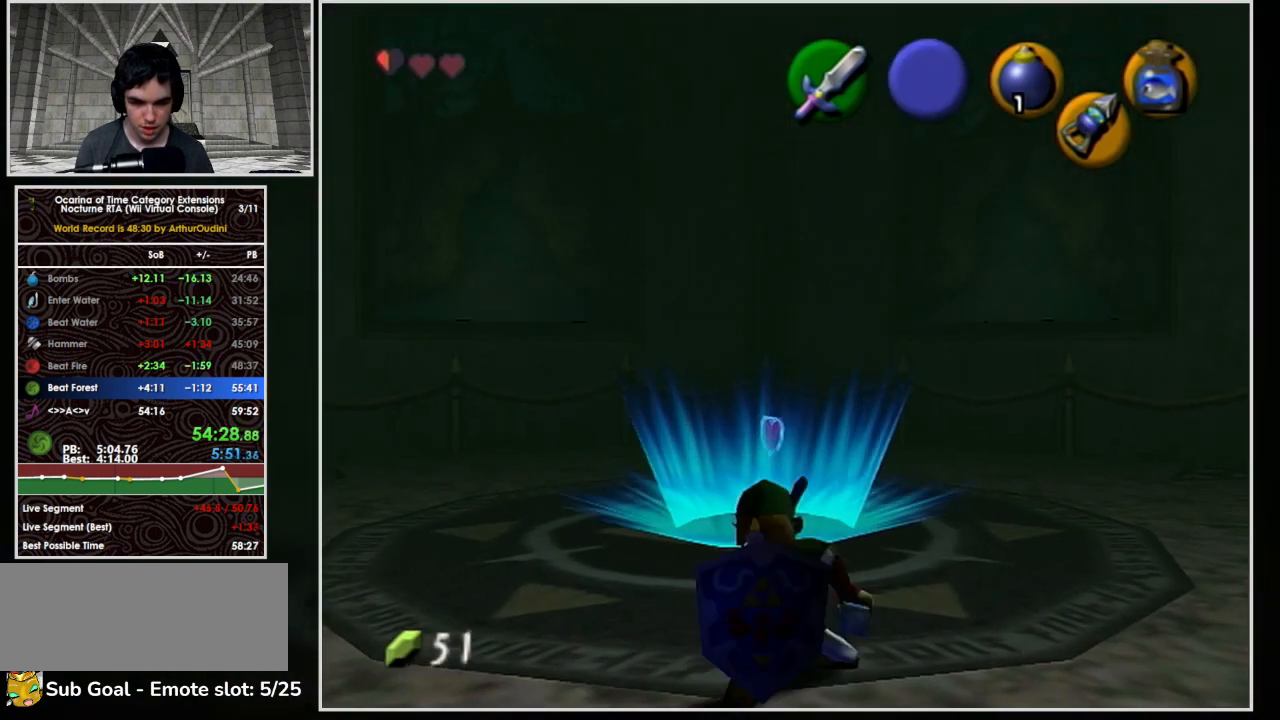
{"buttons": ["A", "L1"], "left_stick": "down", "button_events": [[200, "R1", "up"], [433, "A", "down"]]}
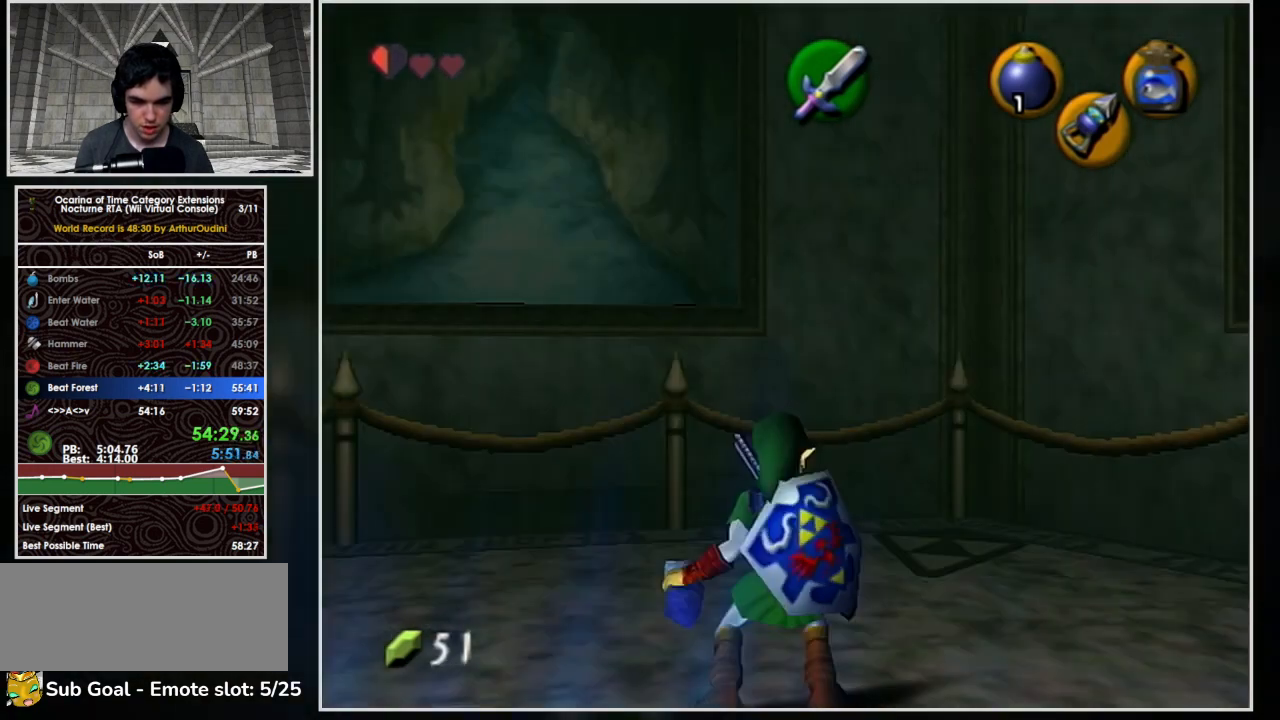
{"buttons": ["L1"], "left_stick": "center", "button_events": [[67, "A", "up"], [100, "X", "down"], [167, "Z", "down"], [267, "X", "up"], [333, "Z", "up"]]}
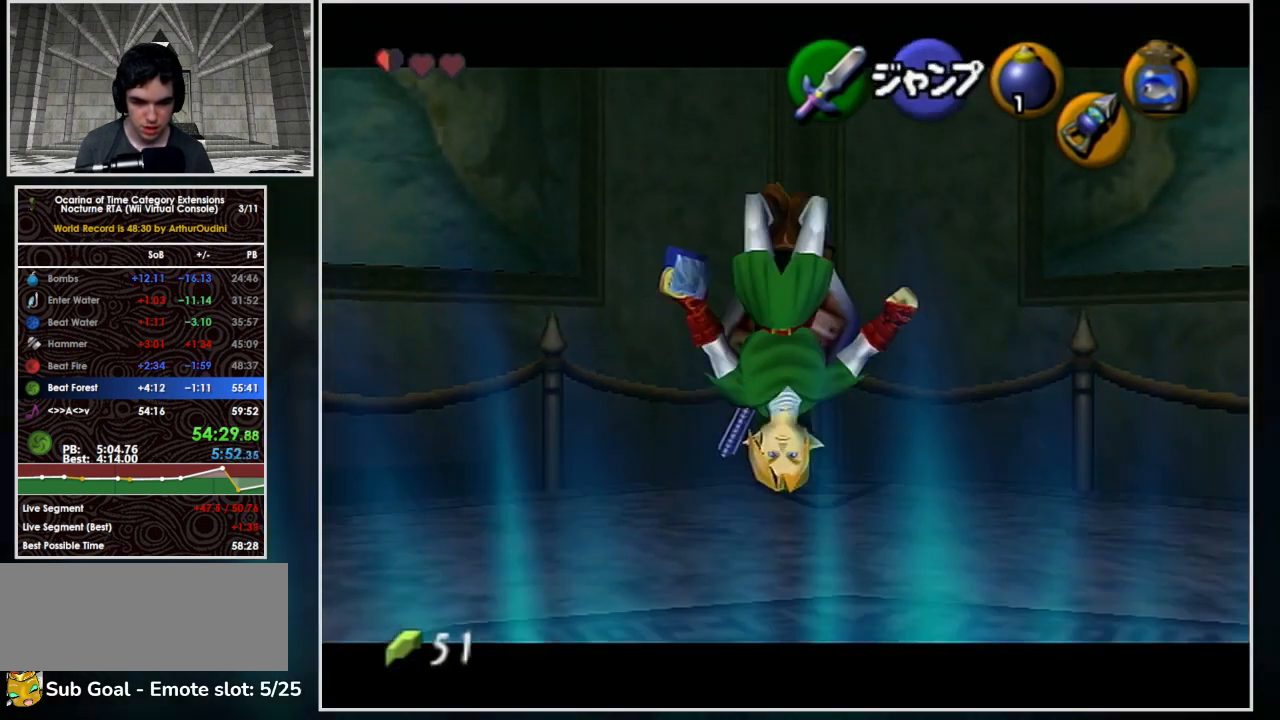
{"buttons": [], "left_stick": "center", "button_events": [[500, "L1", "up"]]}
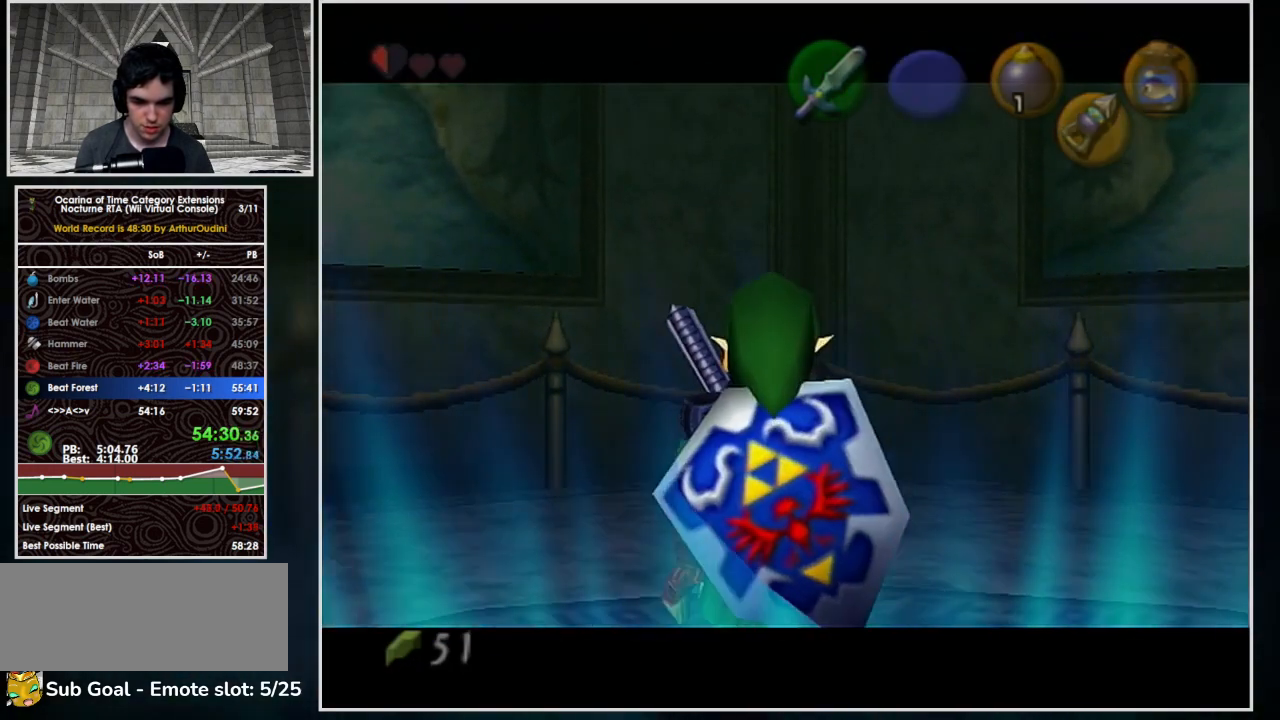
{"buttons": [], "left_stick": "center", "button_events": []}
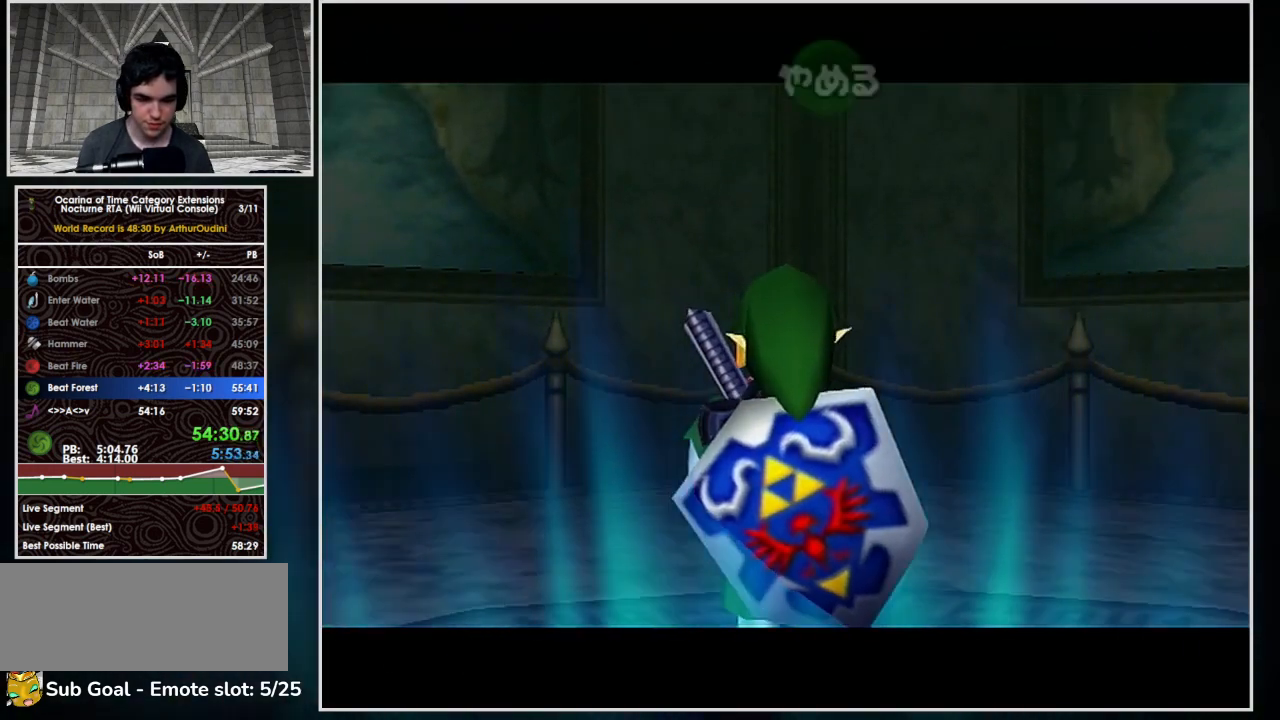
{"buttons": [], "left_stick": "center", "button_events": [[233, "START", "down"], [333, "START", "up"], [400, "START", "down"], [467, "START", "up"]]}
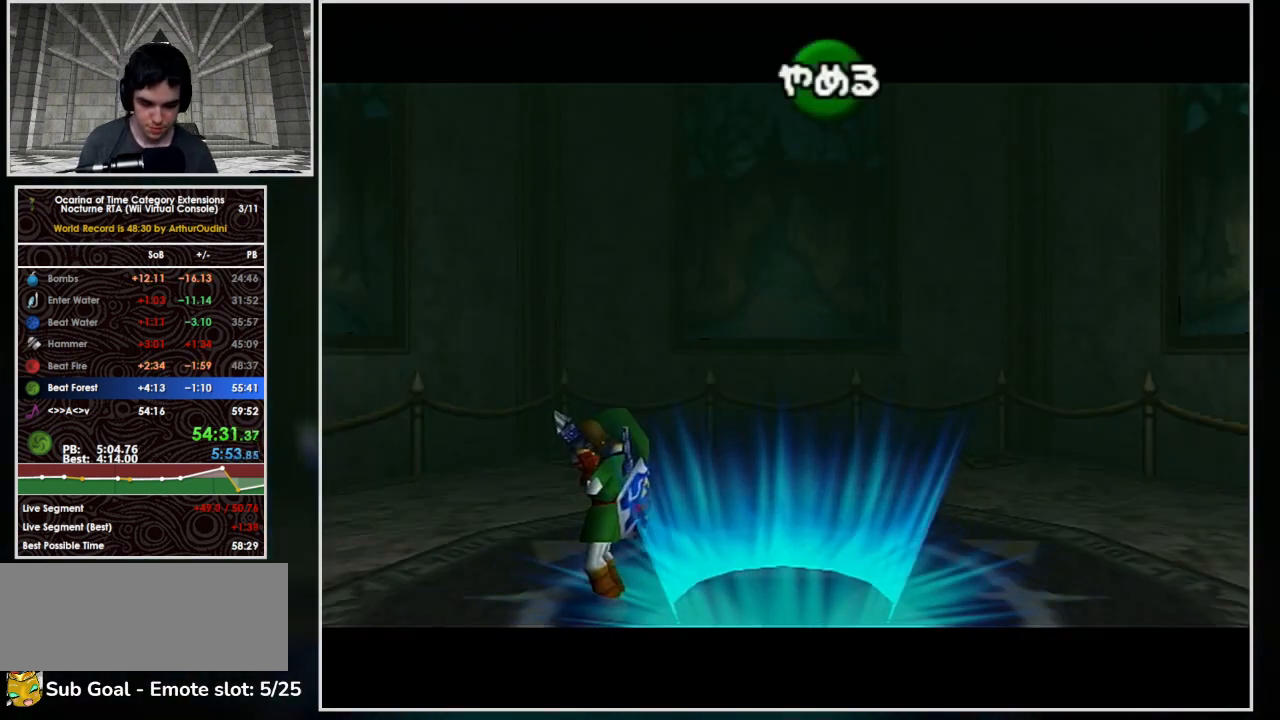
{"buttons": [], "left_stick": "center", "button_events": [[33, "START", "down"], [100, "START", "up"]]}
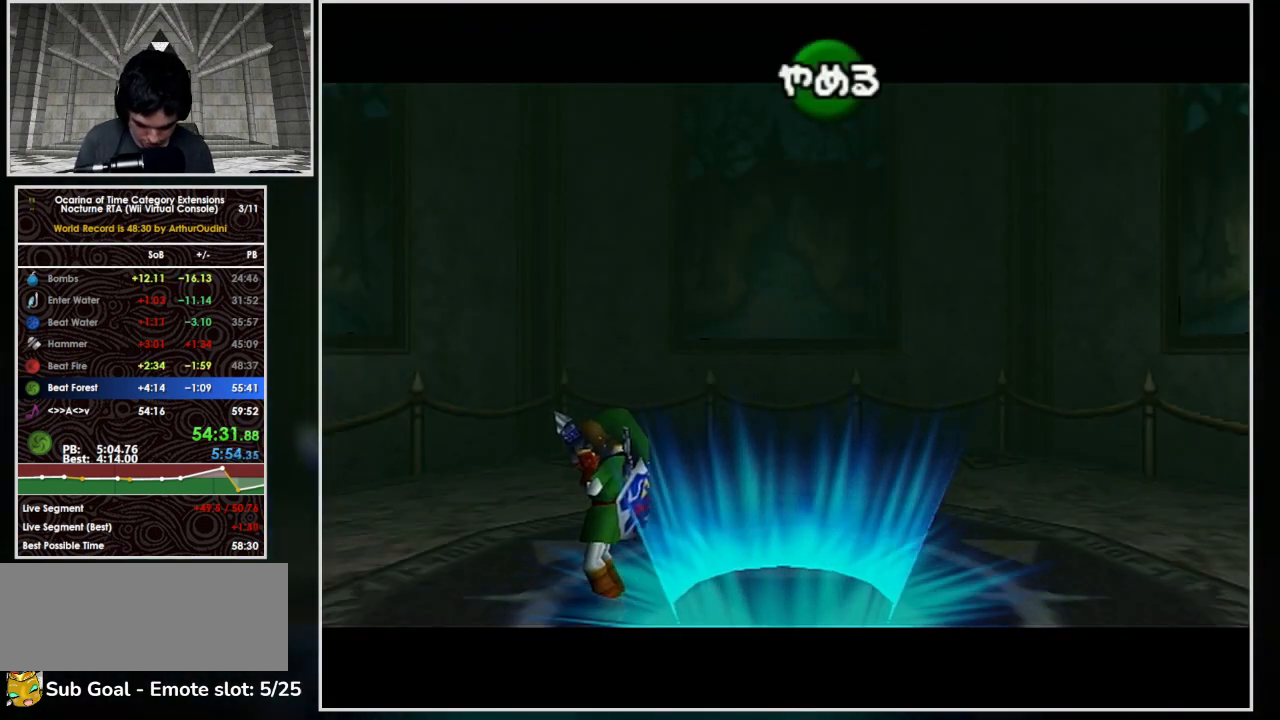
{"buttons": ["START"], "left_stick": "center", "button_events": [[400, "START", "down"]]}
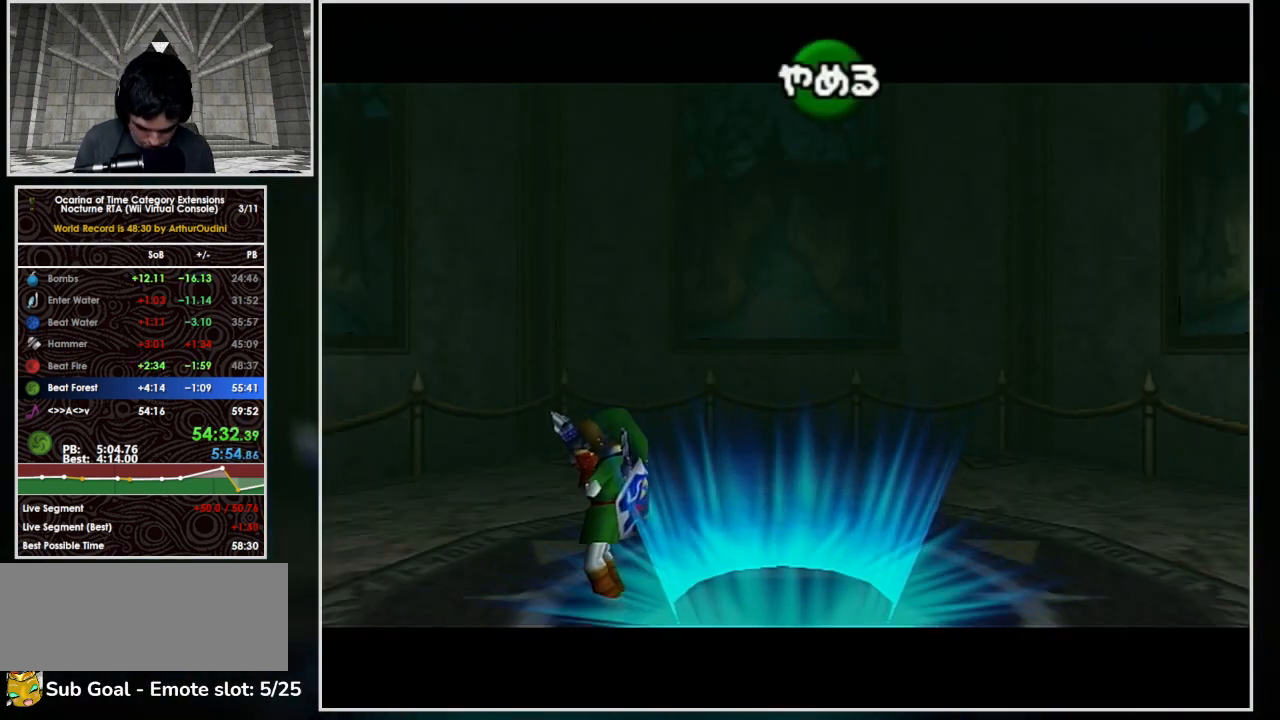
{"buttons": ["START"], "left_stick": "center", "button_events": [[367, "START", "up"], [433, "START", "down"]]}
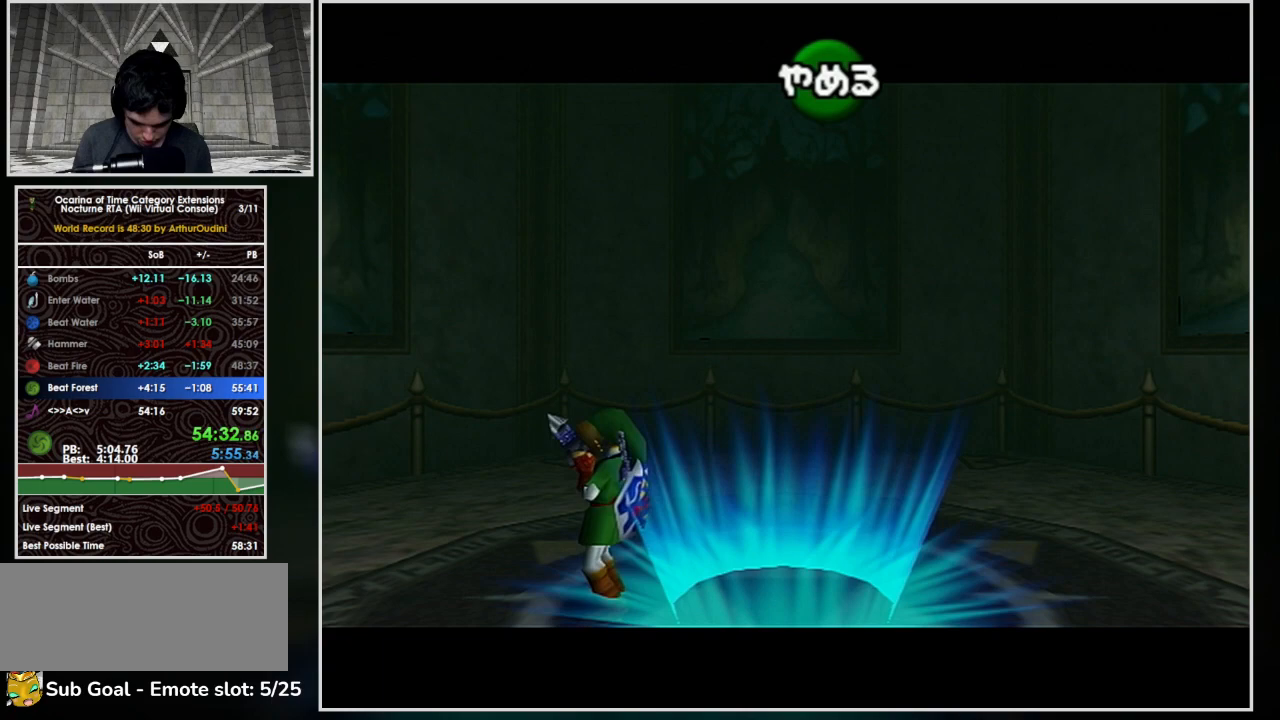
{"buttons": [], "left_stick": "center", "button_events": [[500, "START", "up"]]}
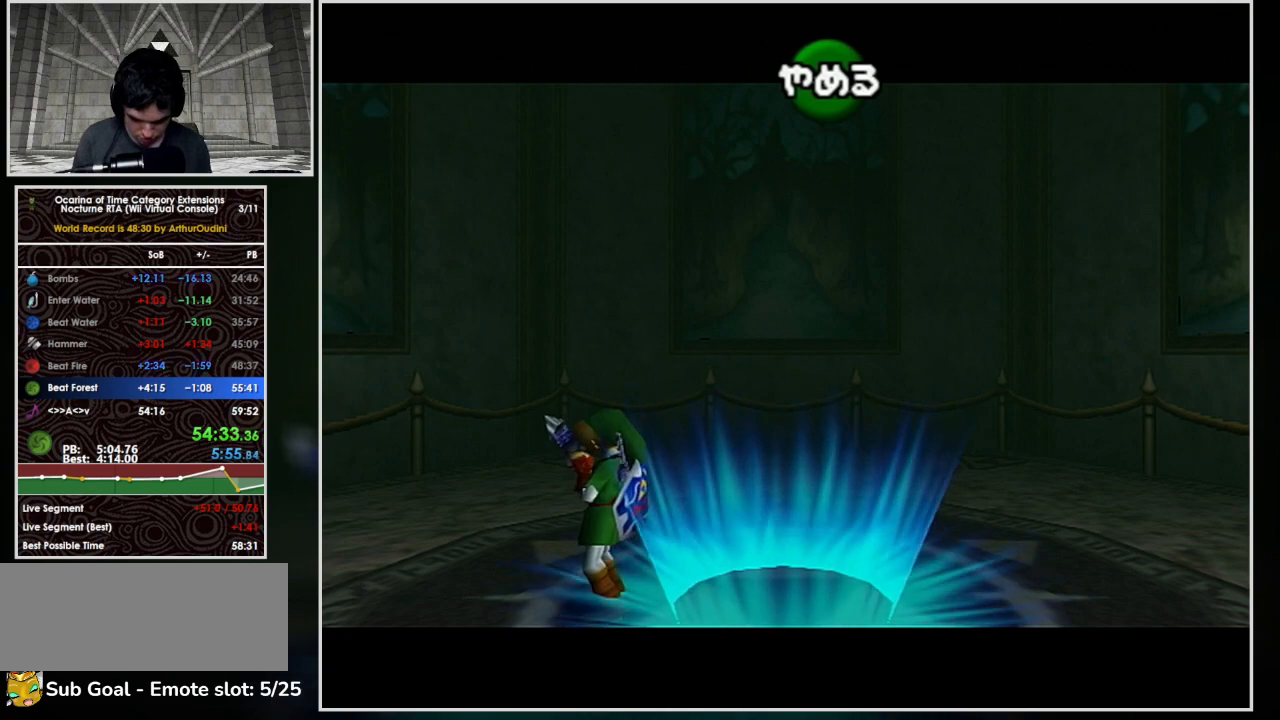
{"buttons": [], "left_stick": "center", "button_events": []}
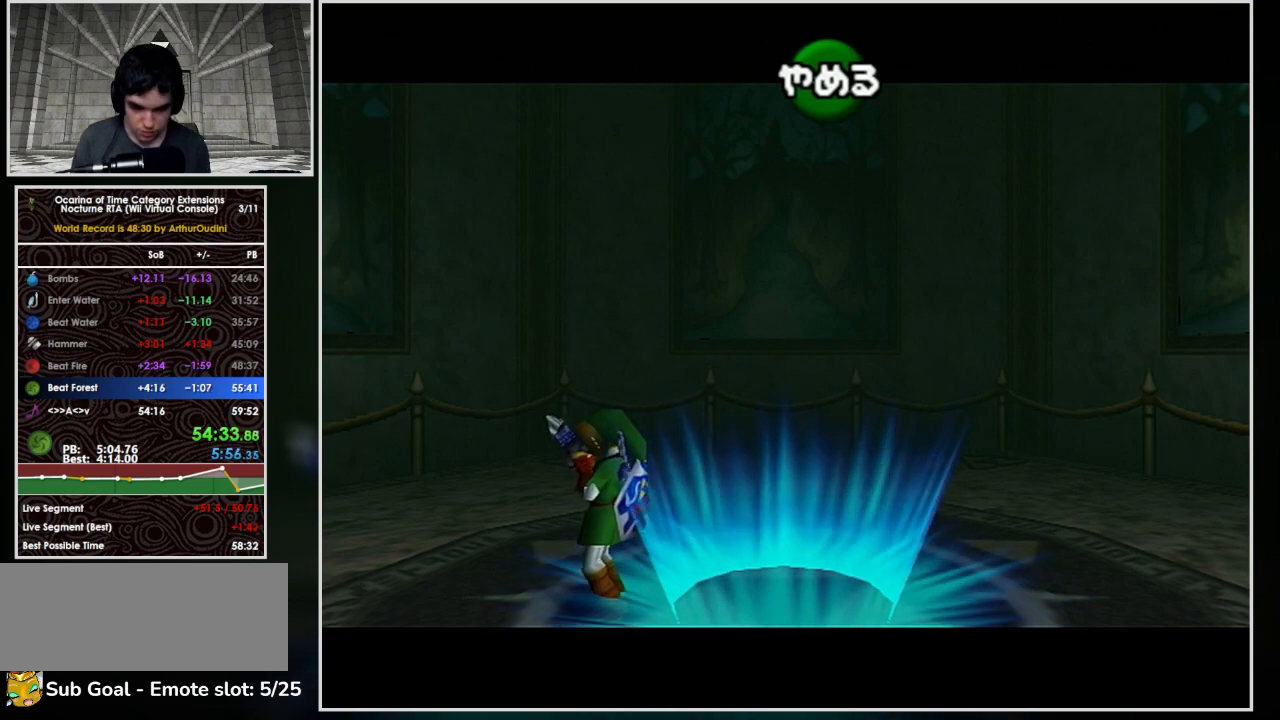
{"buttons": ["START"], "left_stick": "center", "button_events": [[267, "START", "down"]]}